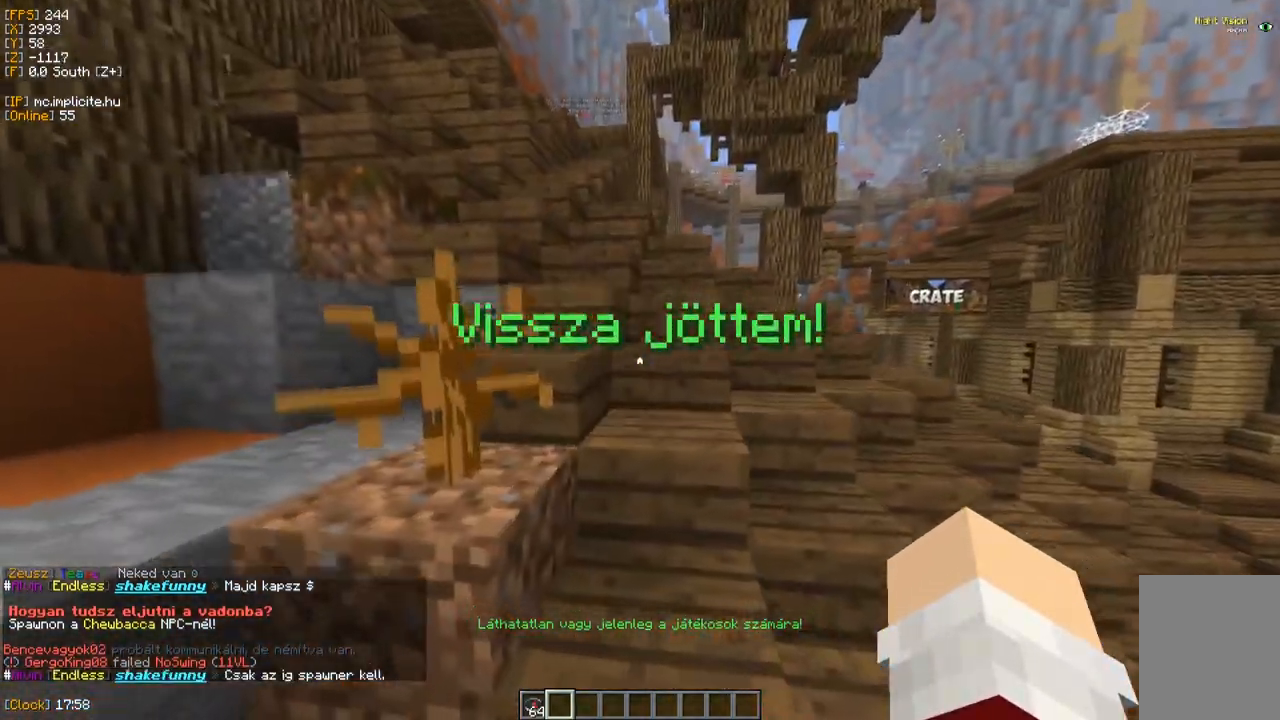
Gameplay with keyboard and mouse; each line is a JSON object with the keys and mouse buttons held at the frame after it. "events" lists presses ("down") and releases ("up") of "a", "d", "s", "w", "mouse_left" and "mouse_right" between this image and that frame as [ms after this image, input, new state], when the widget could be followed in between. "mouse_left", "mouse_right" = the "left", "right" buttons of the "mouse" list. No other keys are recorded. Fast repeated clicks can show as one long hold. Mouse movement is not recorded.
{"keys": ["d", "w"], "mouse": [], "events": [[200, "d", "down"]]}
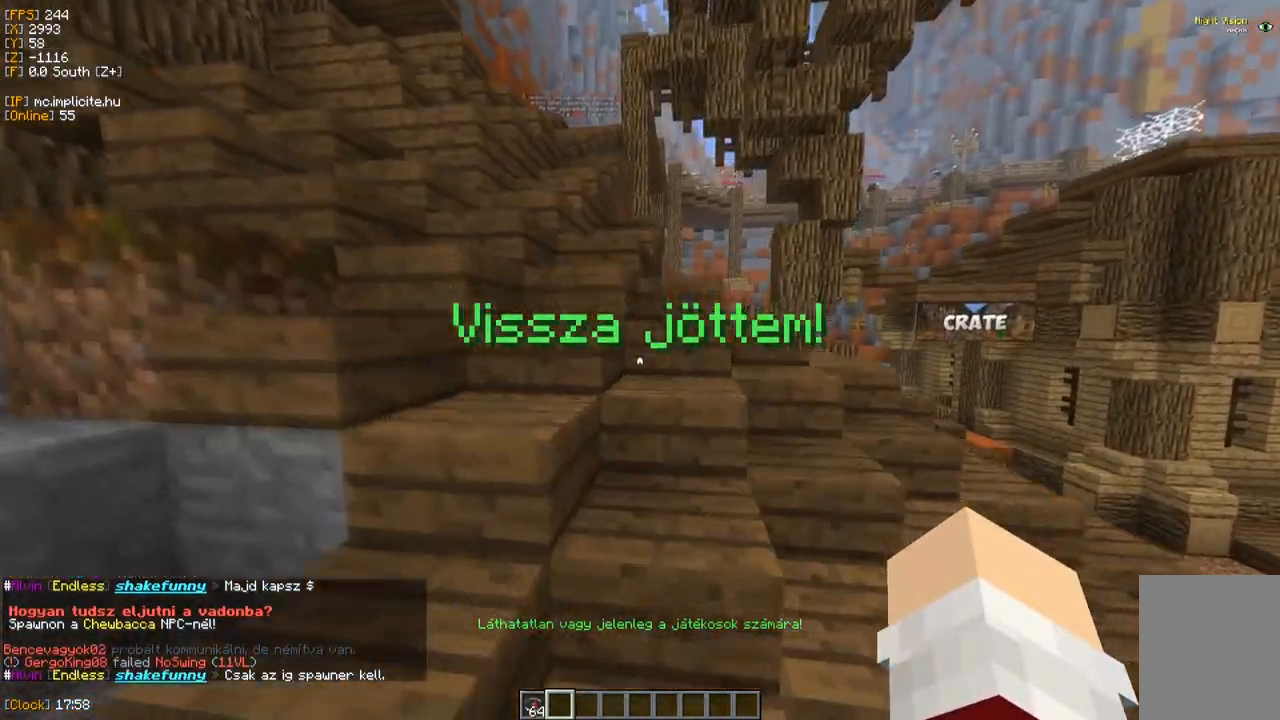
{"keys": ["w"], "mouse": [], "events": [[250, "d", "up"]]}
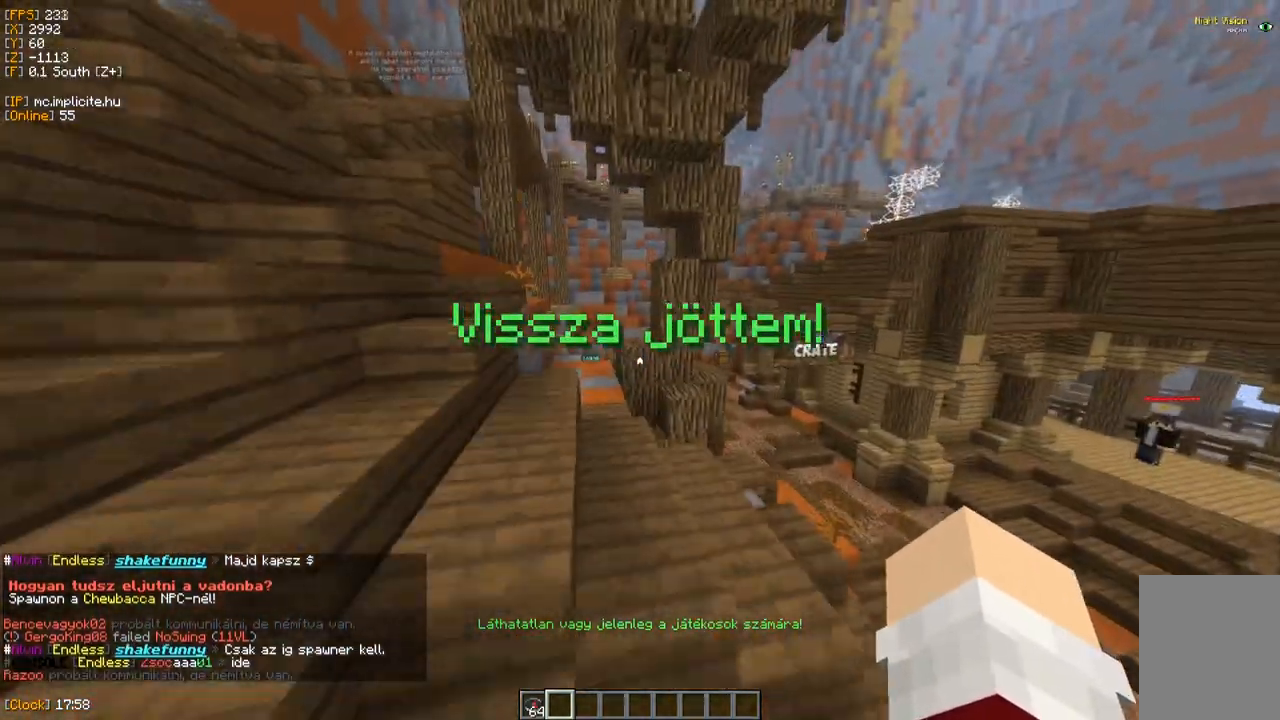
{"keys": ["a", "w"], "mouse": [], "events": [[67, "a", "down"]]}
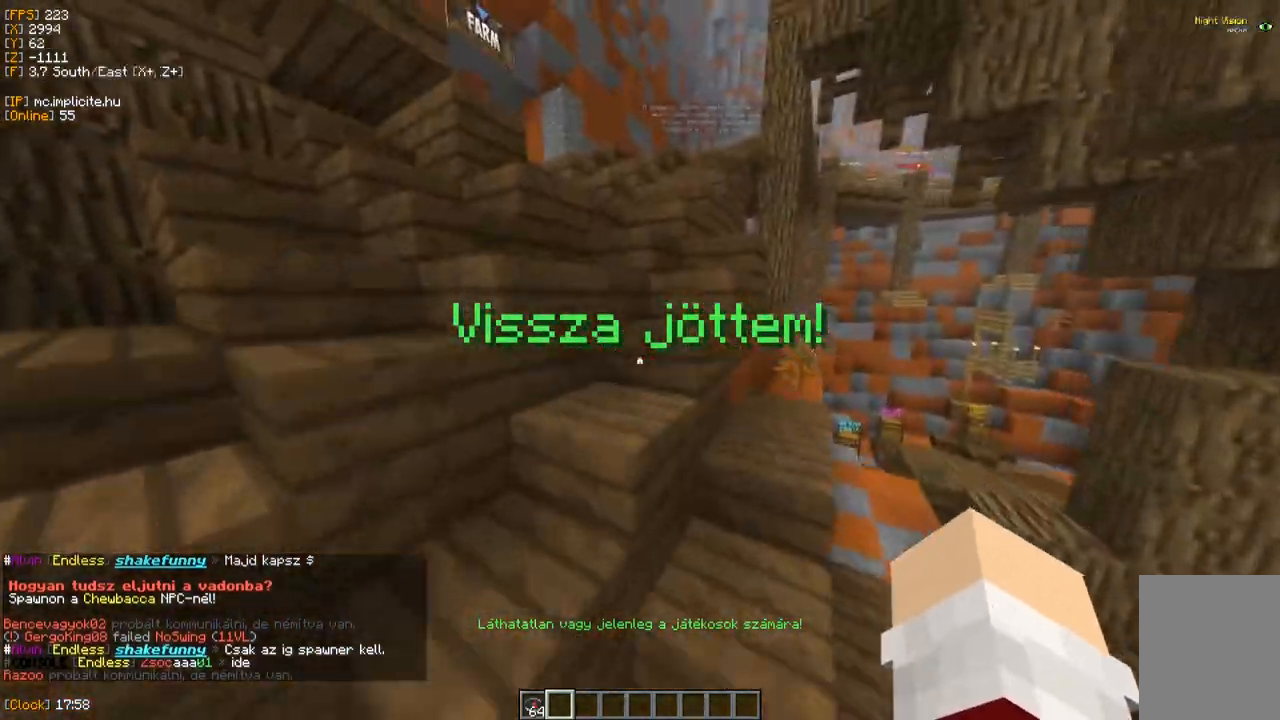
{"keys": ["a", "w"], "mouse": [], "events": [[267, "a", "up"], [333, "a", "down"]]}
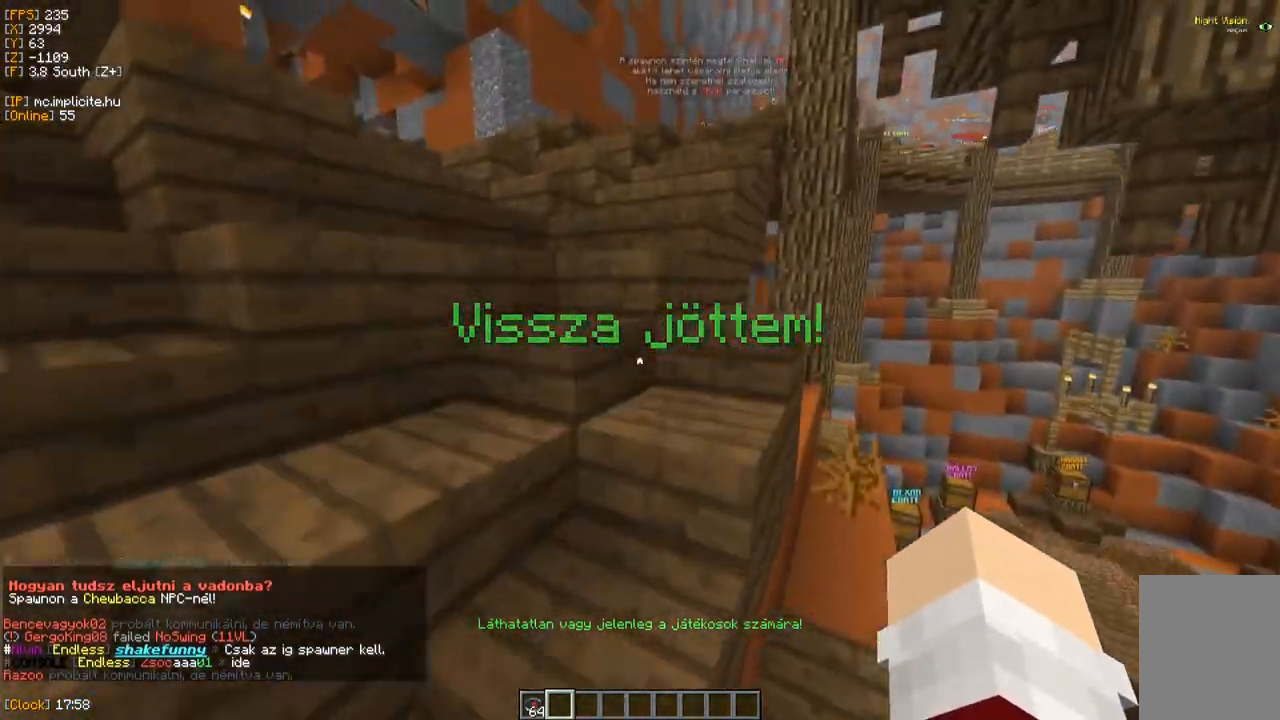
{"keys": ["w"], "mouse": [], "events": [[333, "a", "up"]]}
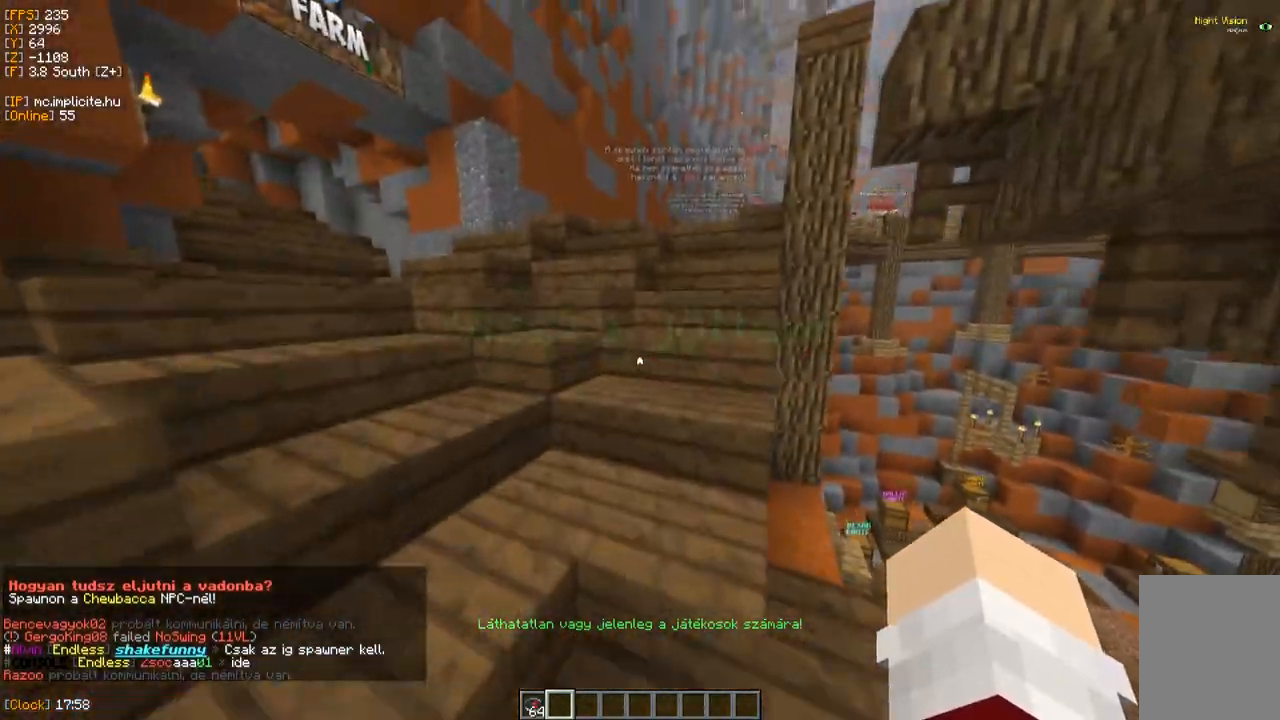
{"keys": ["w"], "mouse": [], "events": []}
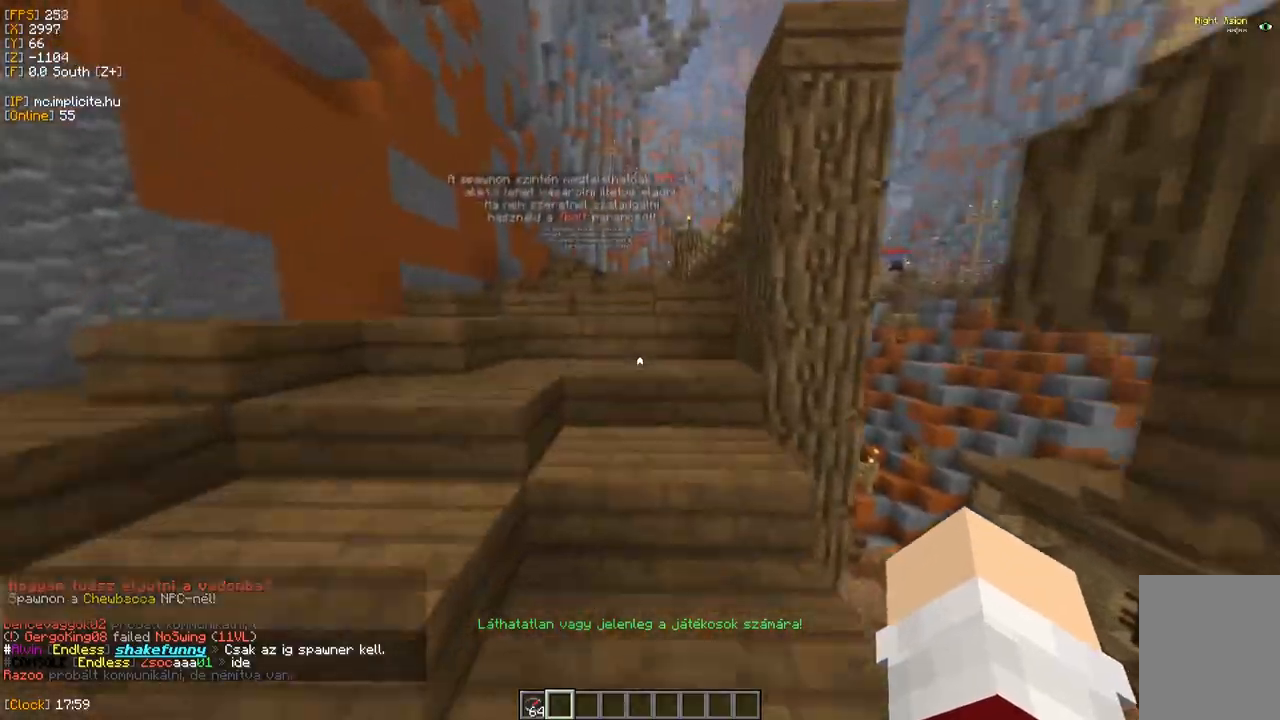
{"keys": ["w"], "mouse": [], "events": []}
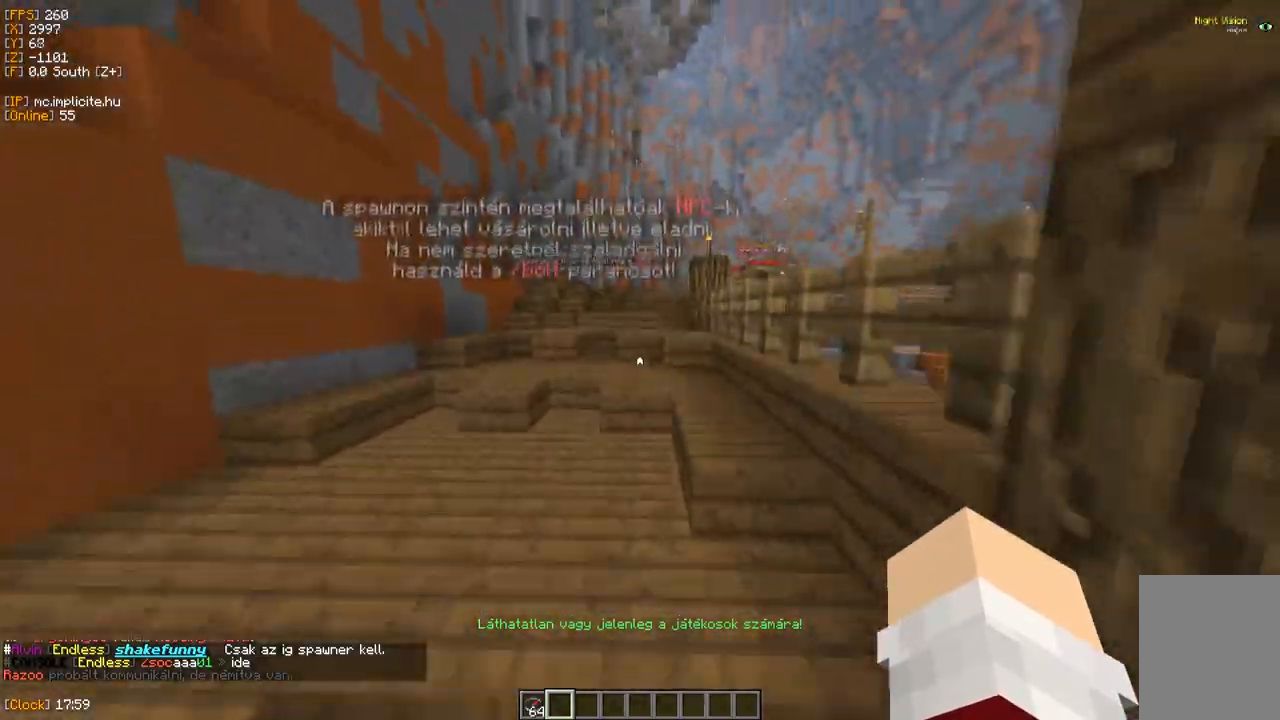
{"keys": ["w"], "mouse": [], "events": [[200, "a", "down"], [400, "a", "up"]]}
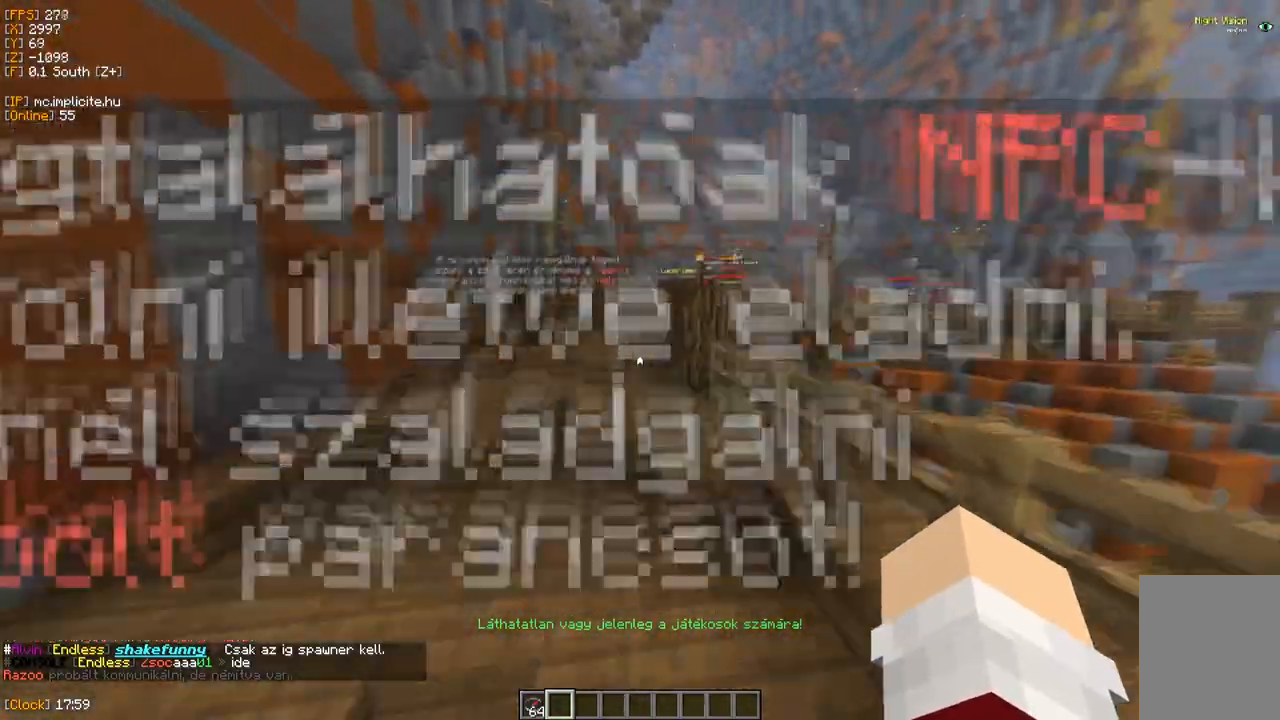
{"keys": ["a", "w"], "mouse": [], "events": [[317, "a", "down"]]}
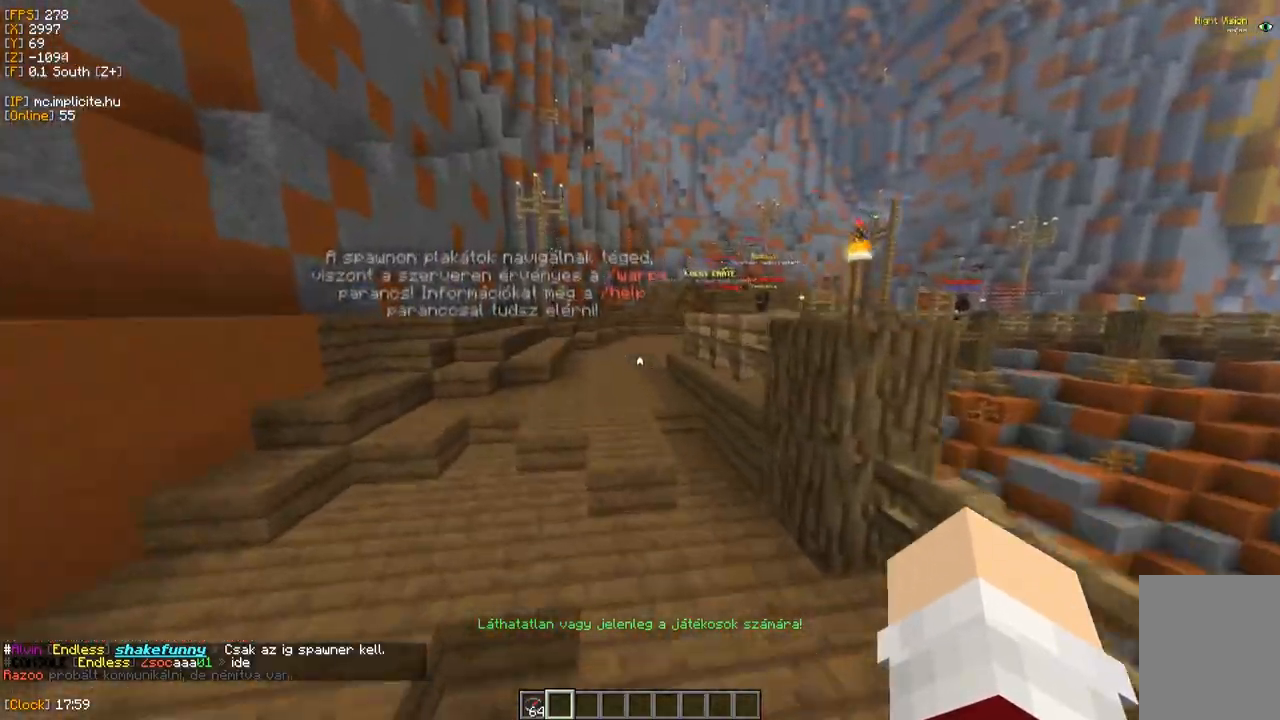
{"keys": ["w"], "mouse": [], "events": [[100, "a", "up"]]}
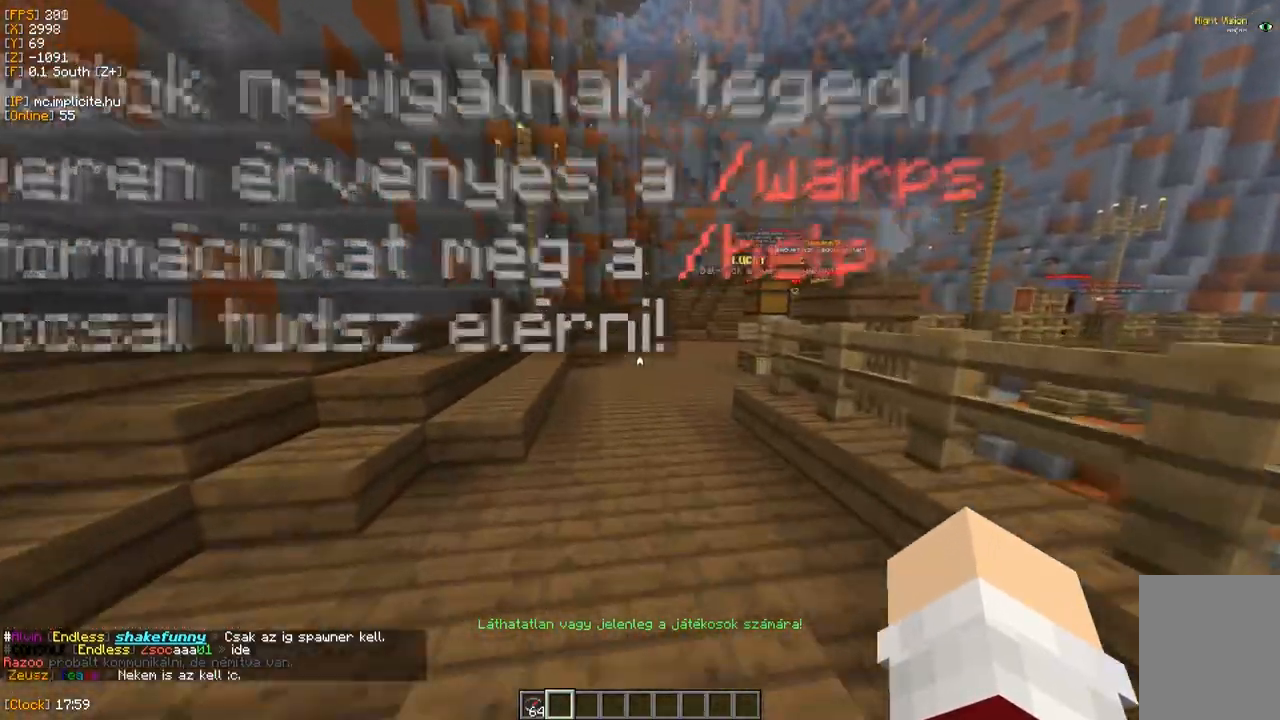
{"keys": ["a", "w"], "mouse": [], "events": [[217, "a", "down"]]}
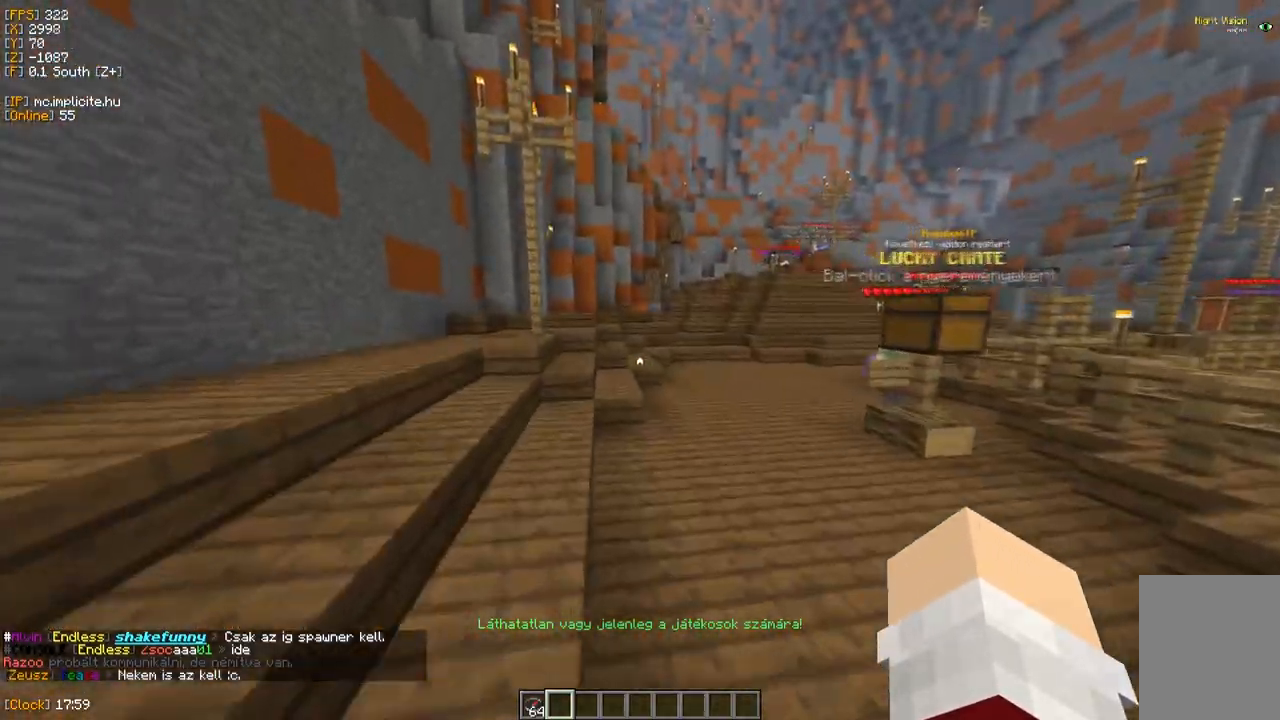
{"keys": ["w"], "mouse": [], "events": [[33, "a", "up"]]}
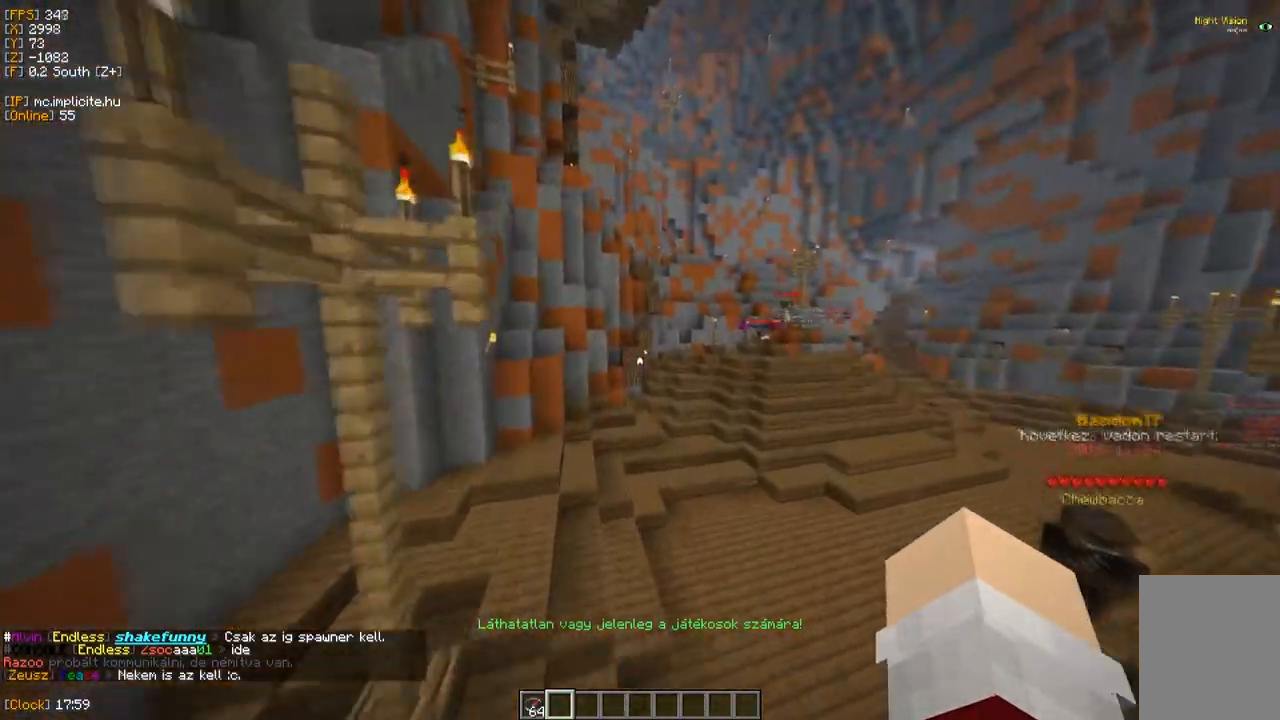
{"keys": ["w"], "mouse": [], "events": []}
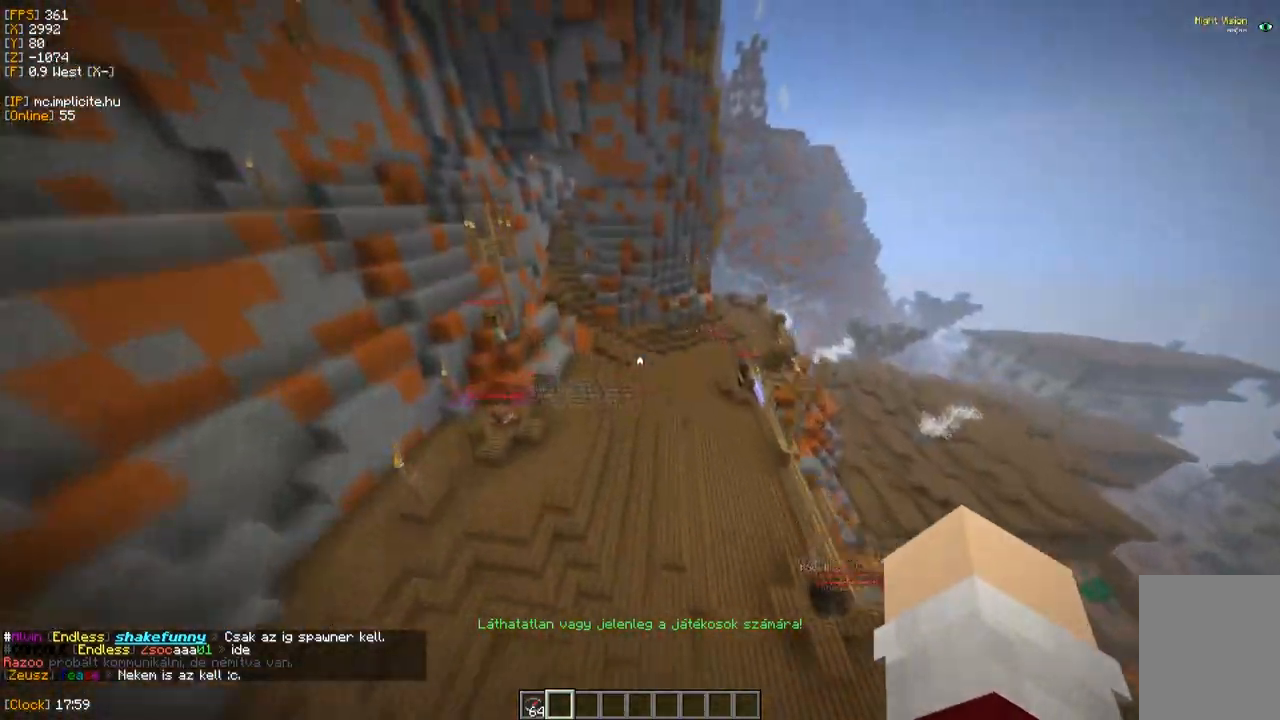
{"keys": ["w"], "mouse": [], "events": []}
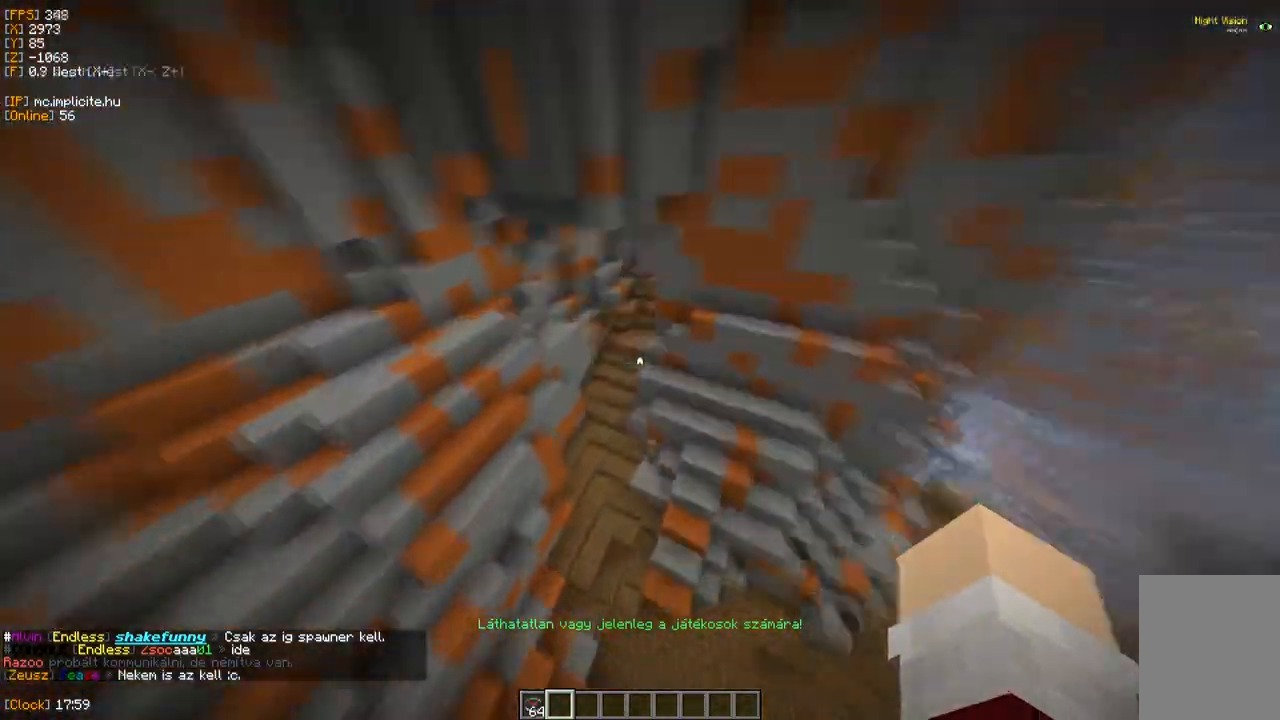
{"keys": ["w"], "mouse": [], "events": [[133, "a", "down"], [300, "w", "up"], [383, "w", "down"], [483, "a", "up"]]}
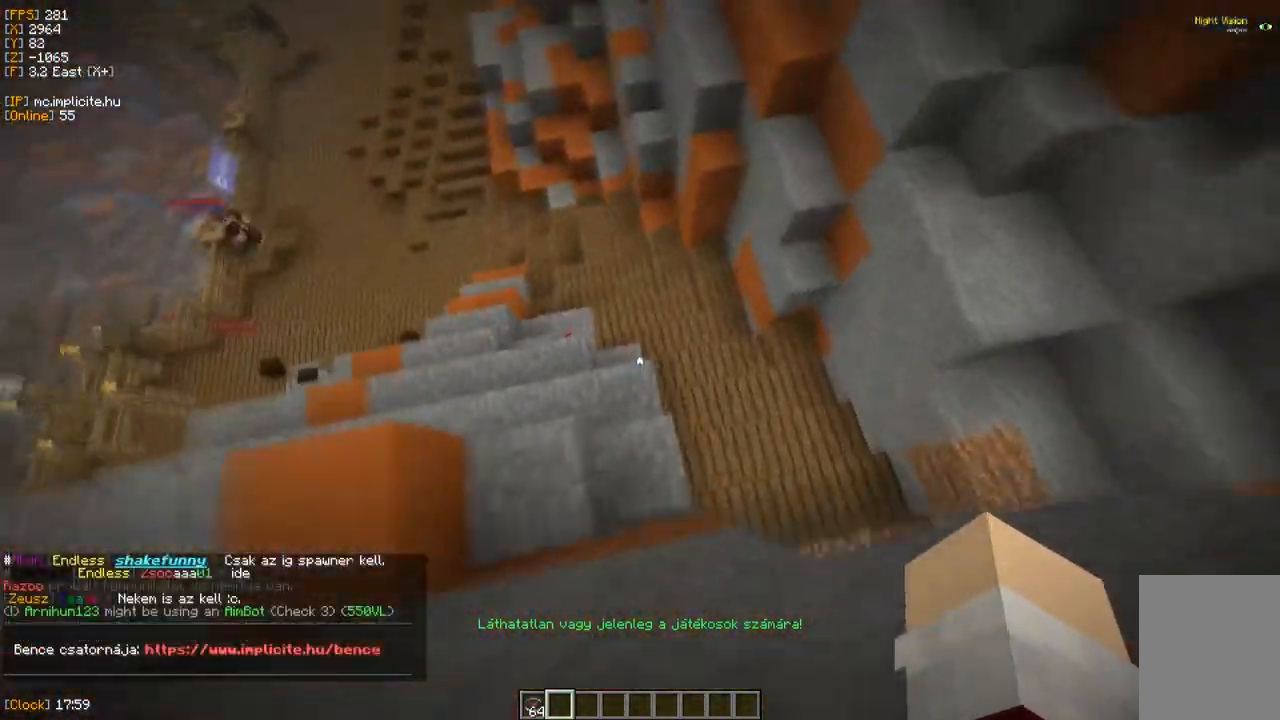
{"keys": ["w"], "mouse": [], "events": []}
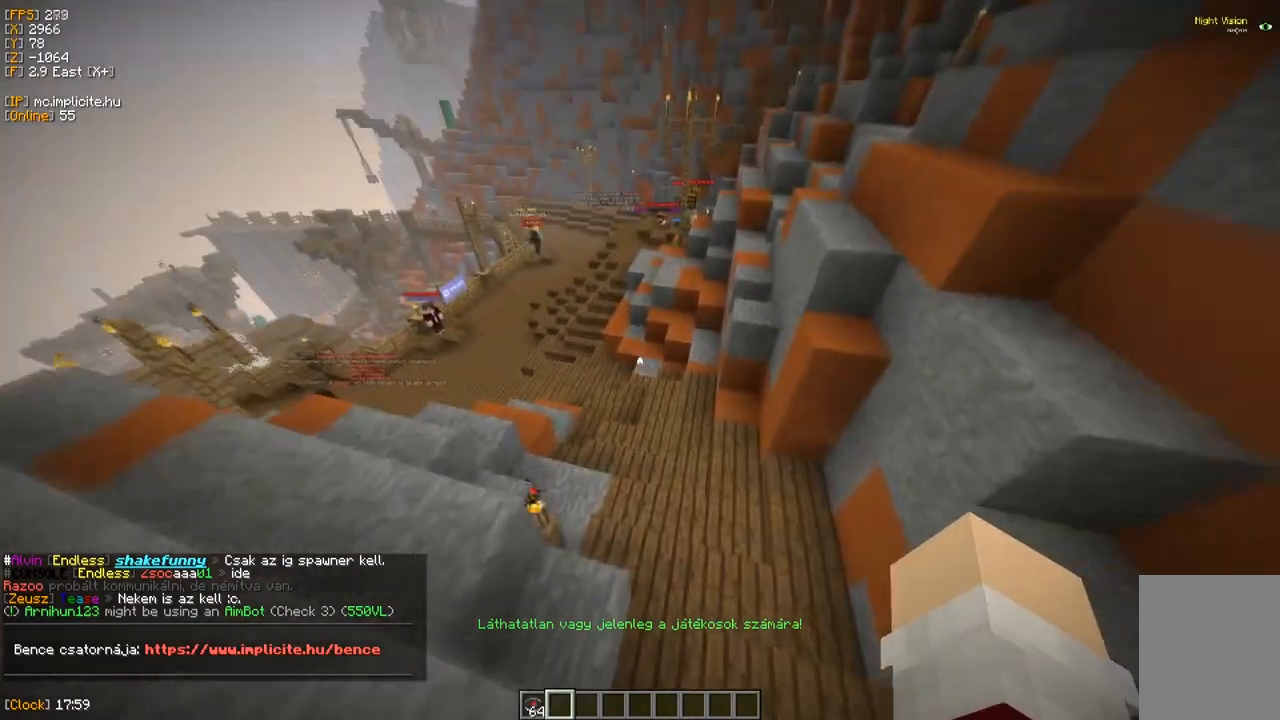
{"keys": ["w"], "mouse": [], "events": []}
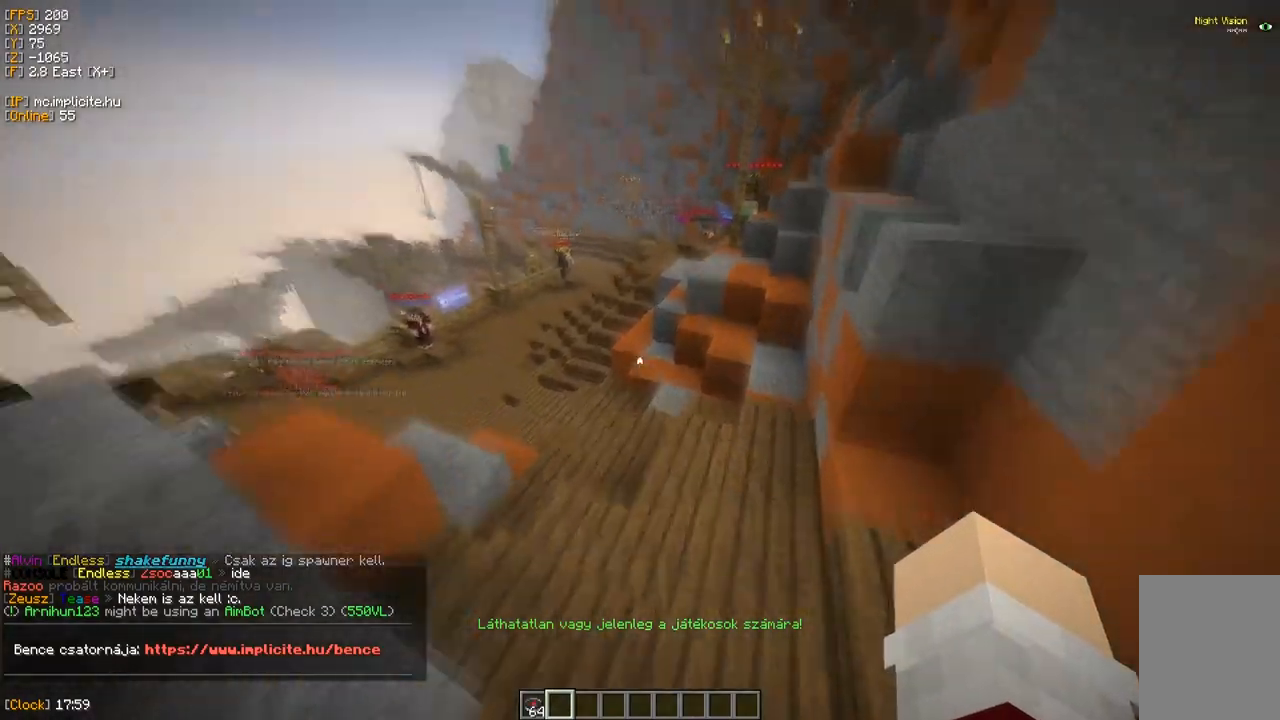
{"keys": ["a", "w"], "mouse": [], "events": [[417, "a", "down"]]}
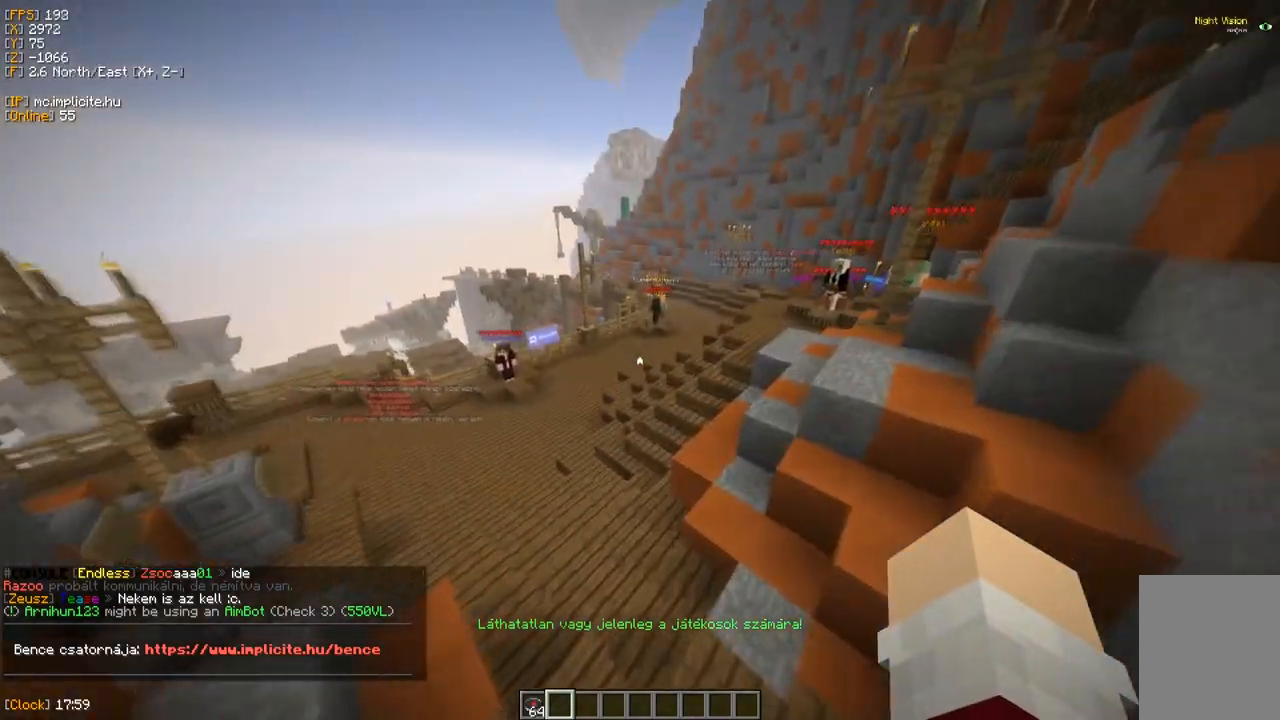
{"keys": ["w"], "mouse": [], "events": [[150, "a", "up"]]}
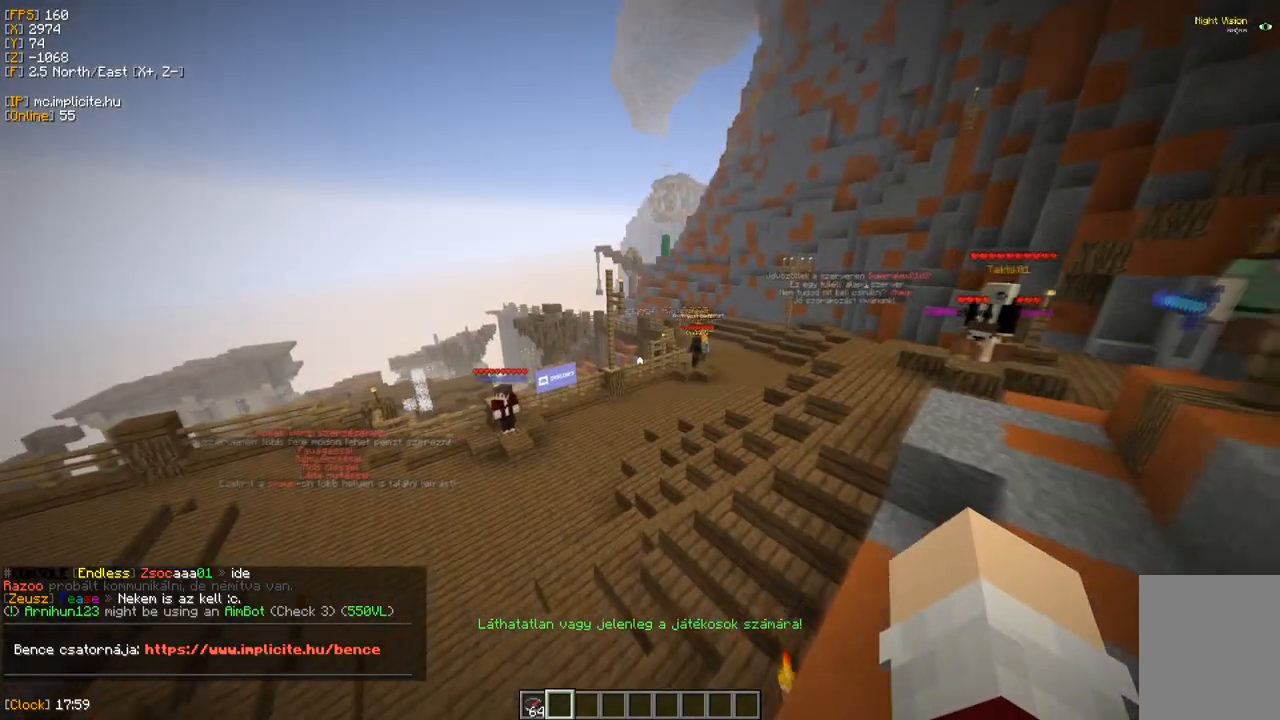
{"keys": ["w"], "mouse": [], "events": []}
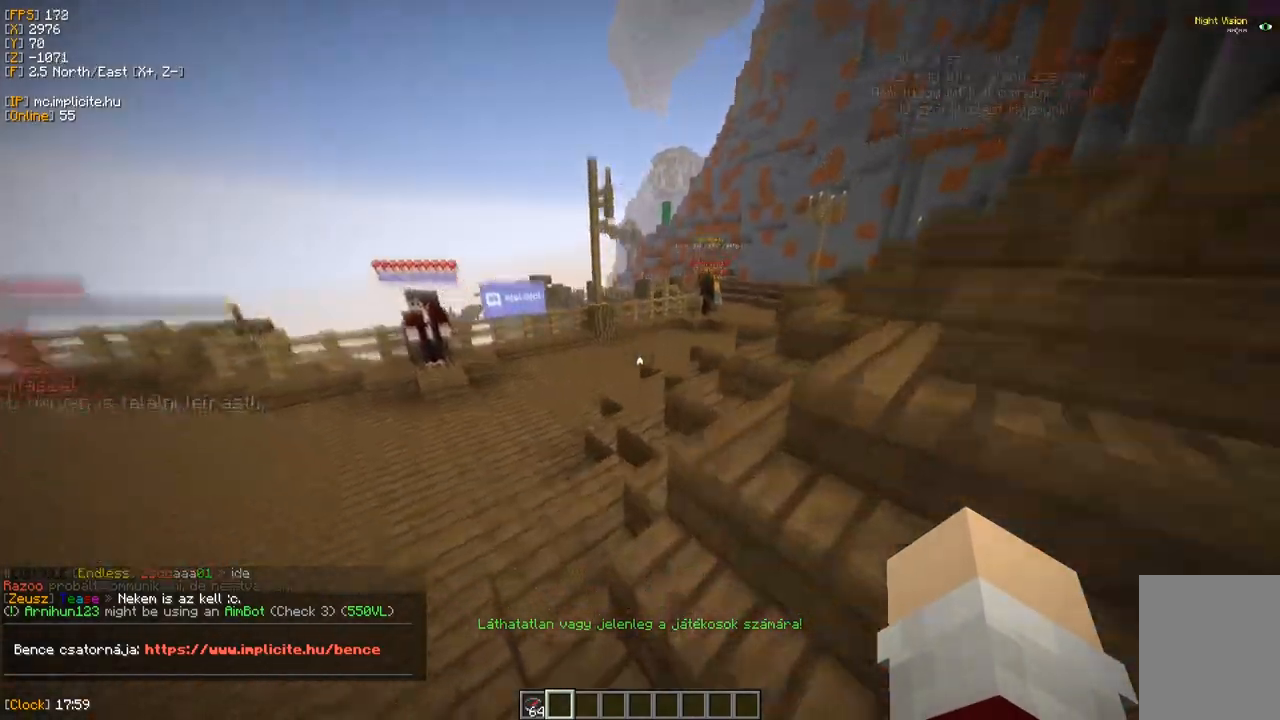
{"keys": ["w"], "mouse": [], "events": []}
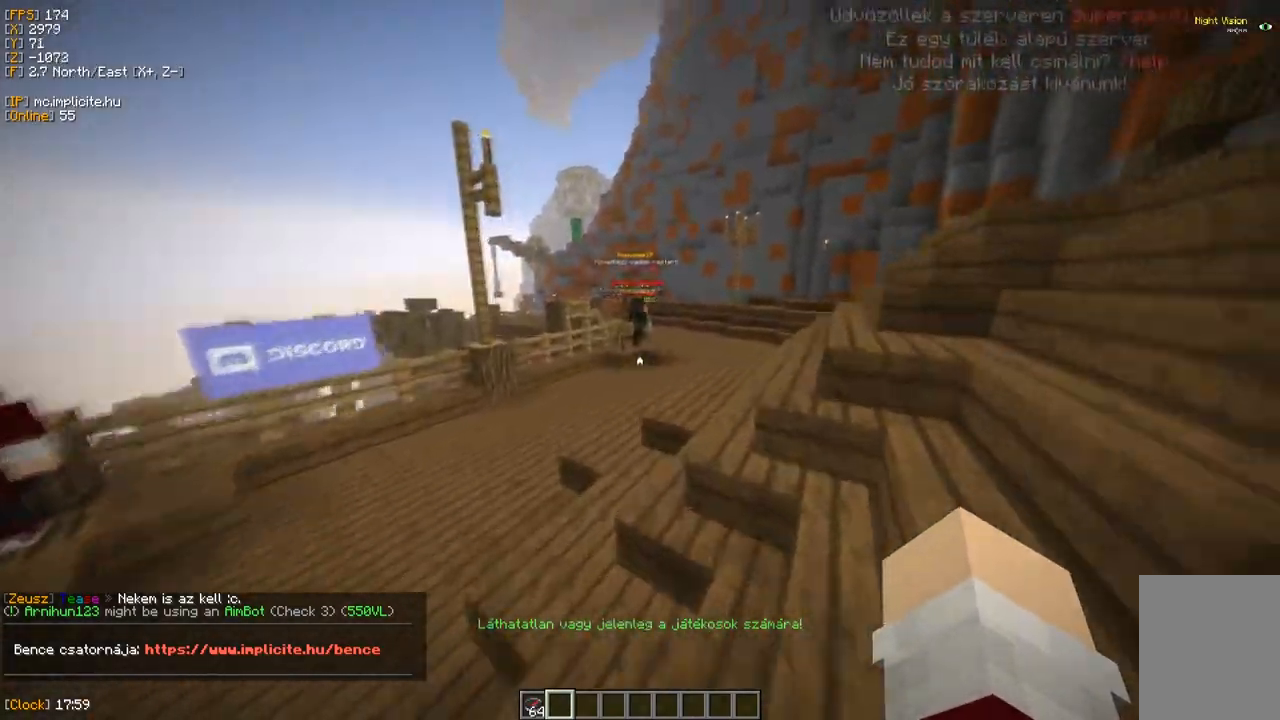
{"keys": ["w"], "mouse": [], "events": []}
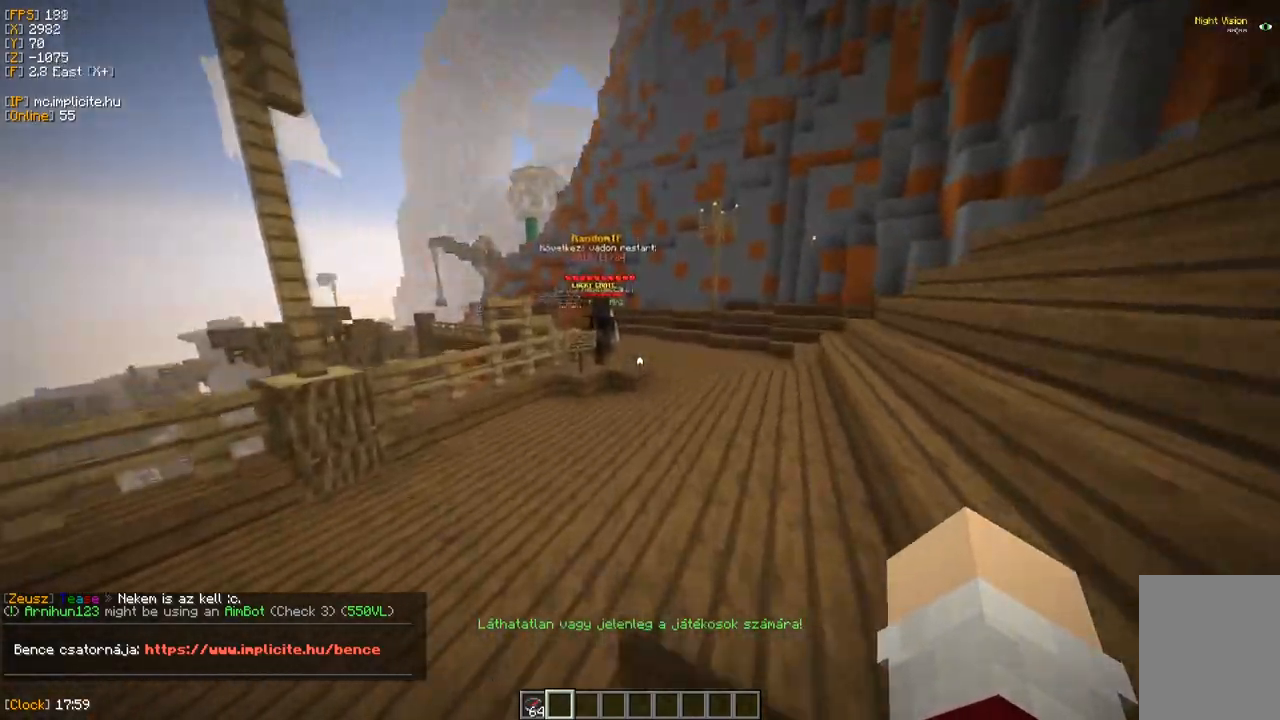
{"keys": ["w"], "mouse": [], "events": []}
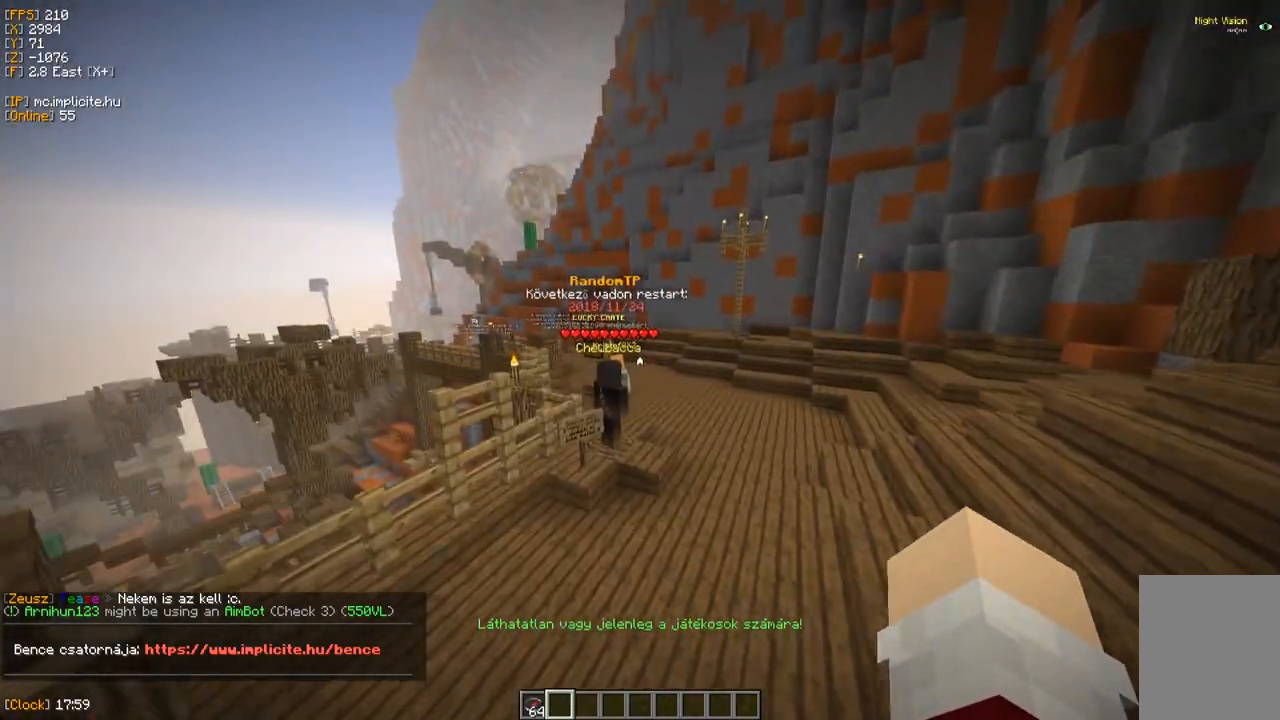
{"keys": ["w"], "mouse": [], "events": []}
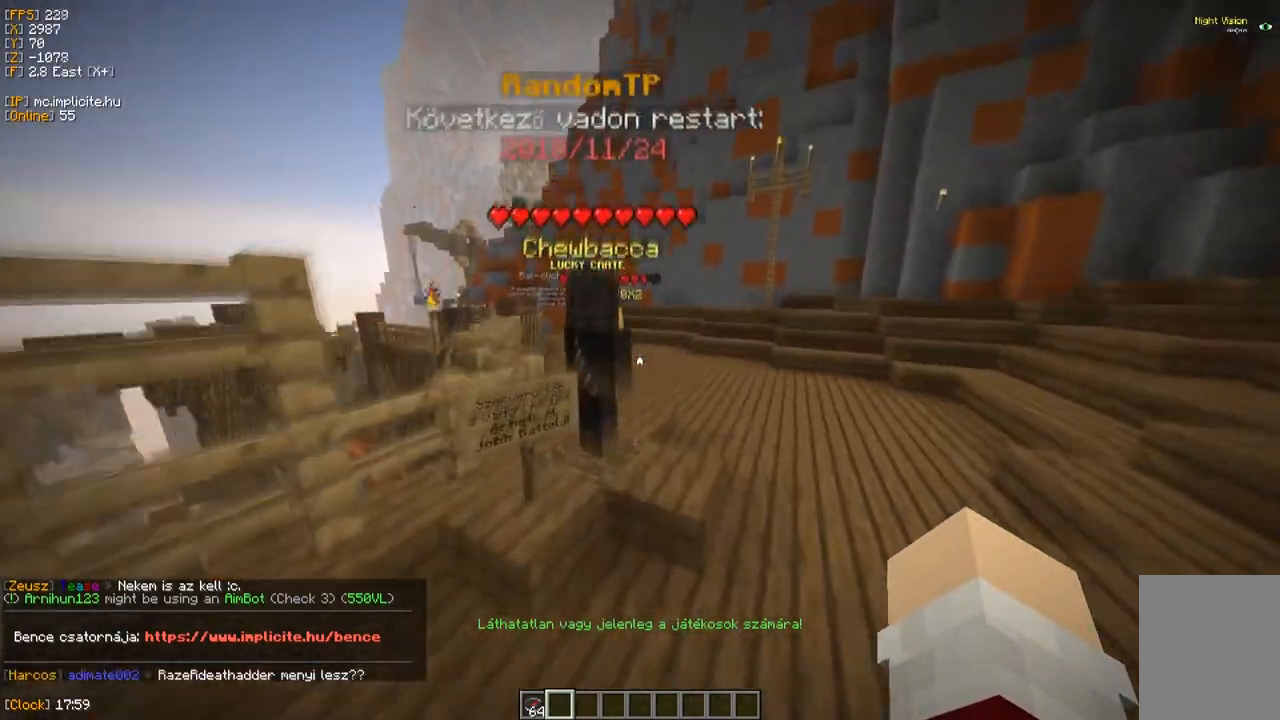
{"keys": ["d", "w"], "mouse": [], "events": [[100, "d", "down"]]}